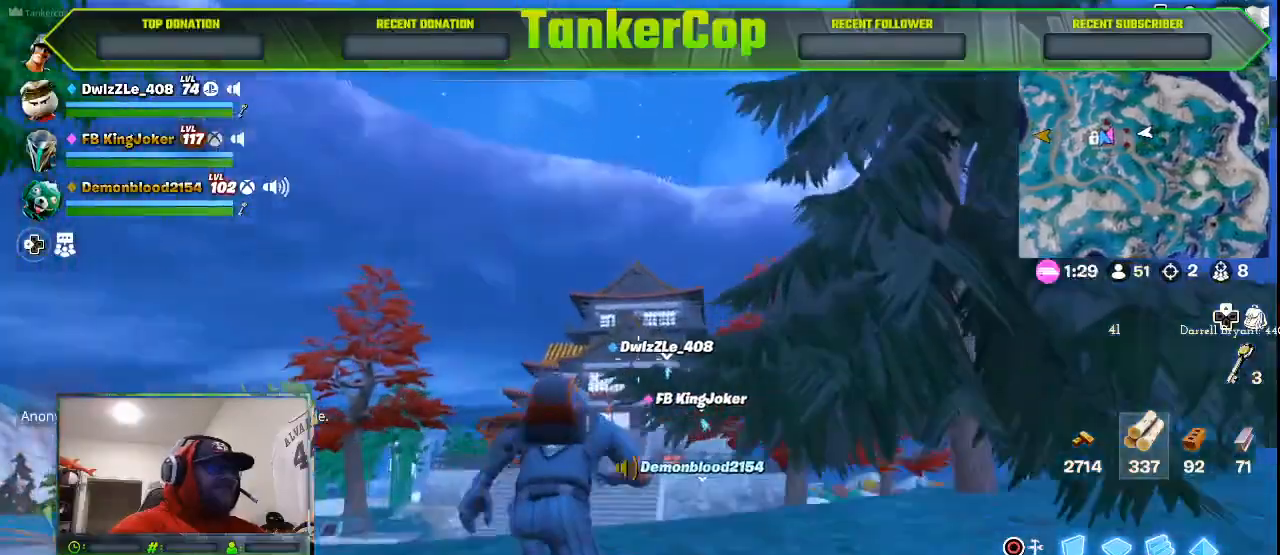
Gameplay with a controller (PlayStation layout); each line is a JSON object with the inputs held at the frame after it. "events" lists button and stick changes between this image and that frame as [ms after this image, input, new state], when the widget could be followed in between.
{"buttons": [], "left_stick": "up", "right_stick": "center", "events": []}
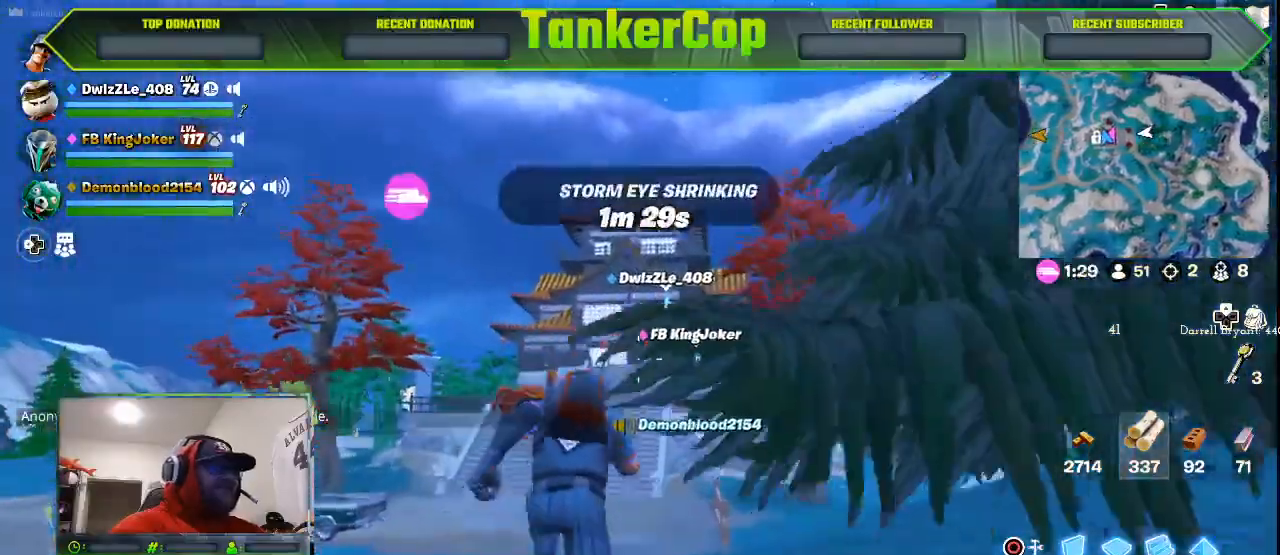
{"buttons": [], "left_stick": "up", "right_stick": "center", "events": []}
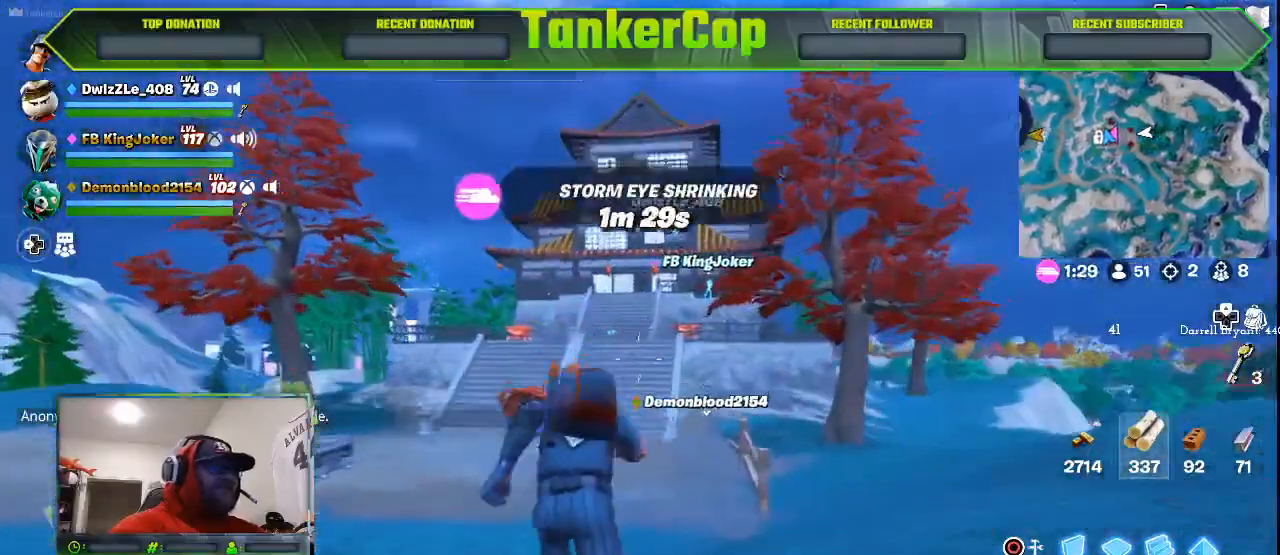
{"buttons": [], "left_stick": "up", "right_stick": "center", "events": []}
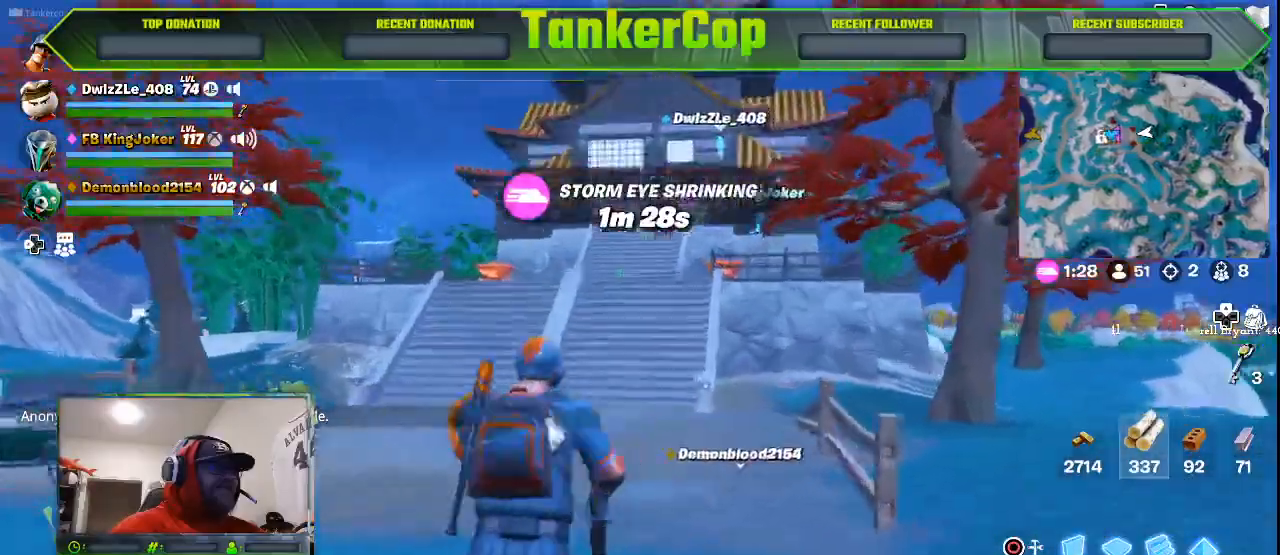
{"buttons": [], "left_stick": "up", "right_stick": "center", "events": []}
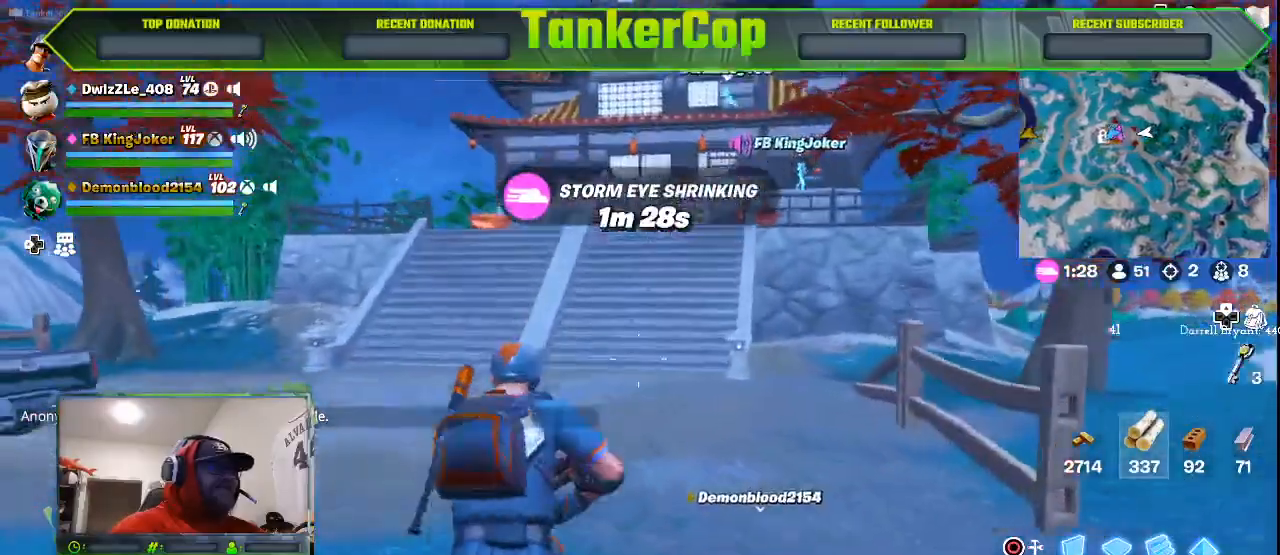
{"buttons": [], "left_stick": "up", "right_stick": "center", "events": []}
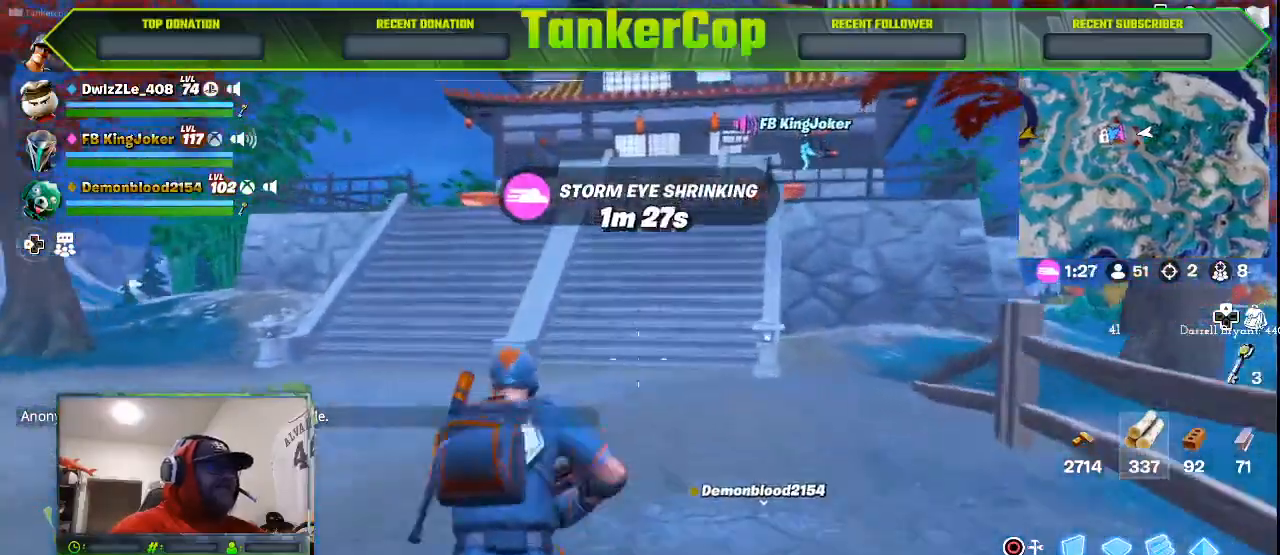
{"buttons": [], "left_stick": "up", "right_stick": "center", "events": []}
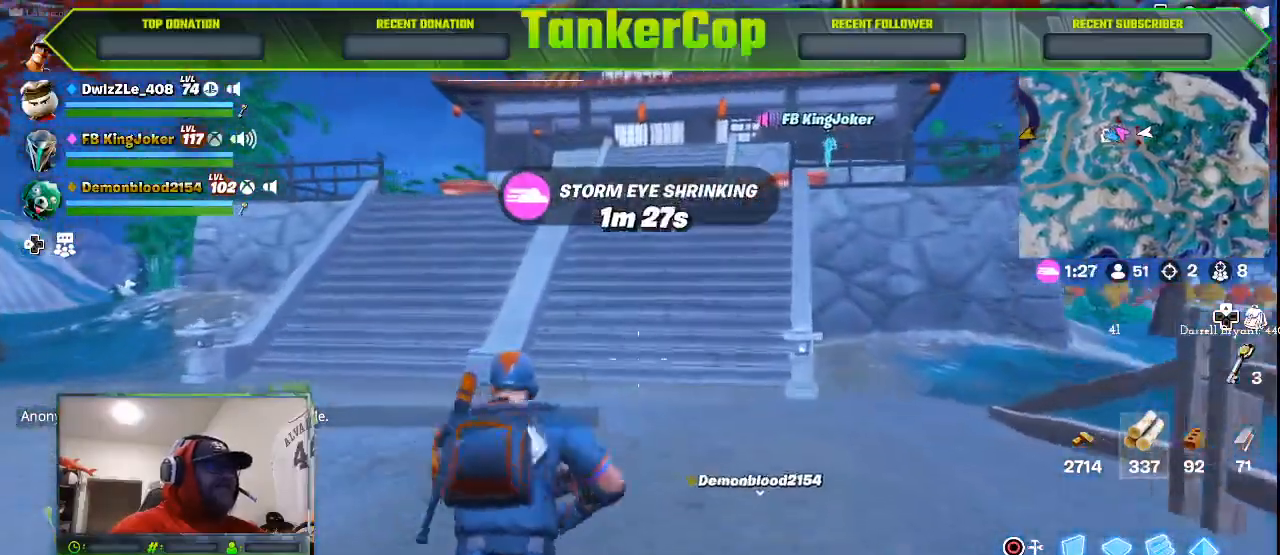
{"buttons": [], "left_stick": "up", "right_stick": "center", "events": []}
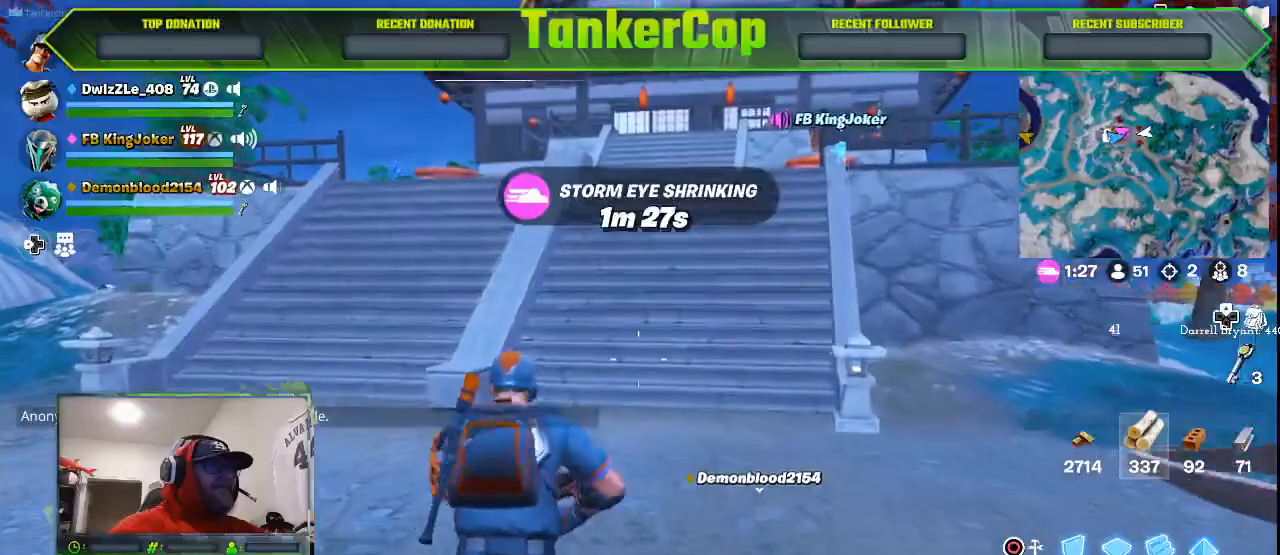
{"buttons": [], "left_stick": "up", "right_stick": "center", "events": []}
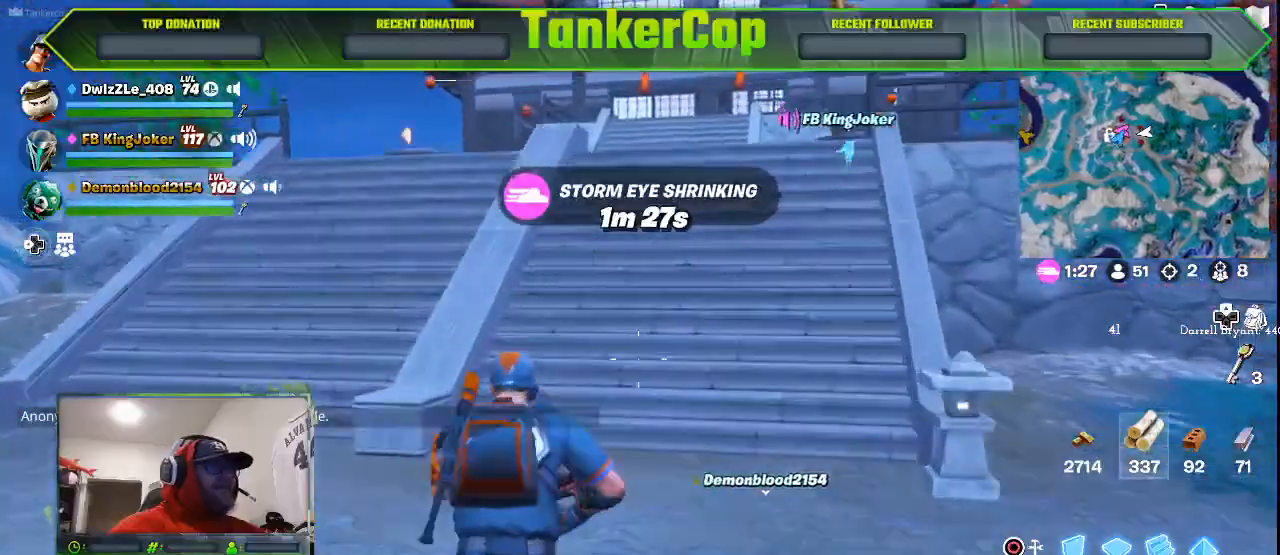
{"buttons": [], "left_stick": "up", "right_stick": "center", "events": []}
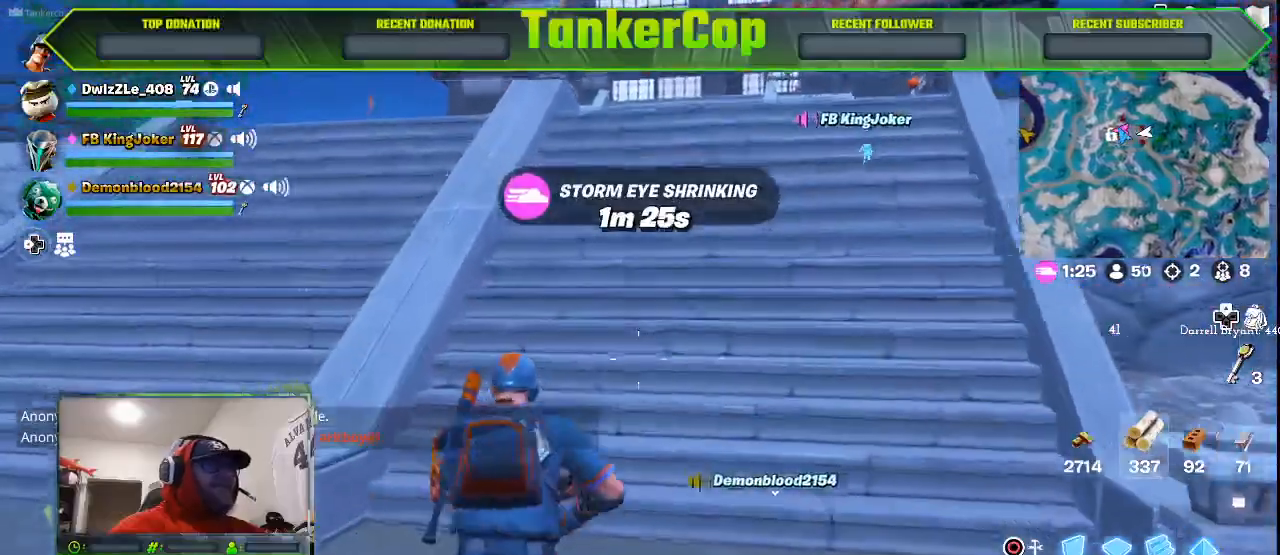
{"buttons": [], "left_stick": "up", "right_stick": "center", "events": []}
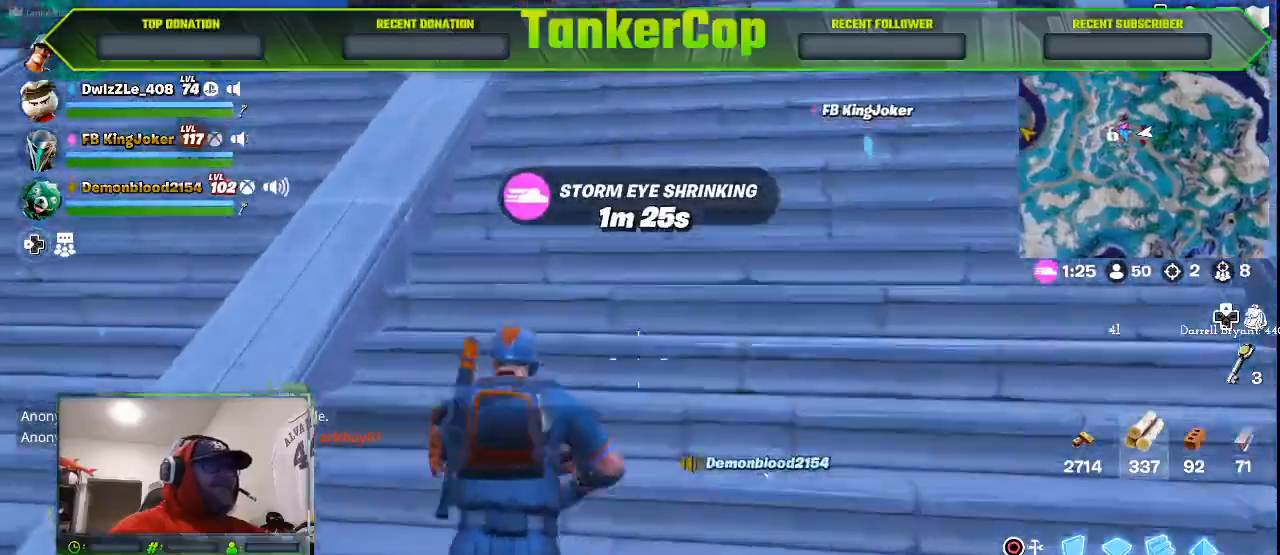
{"buttons": [], "left_stick": "up", "right_stick": "center", "events": []}
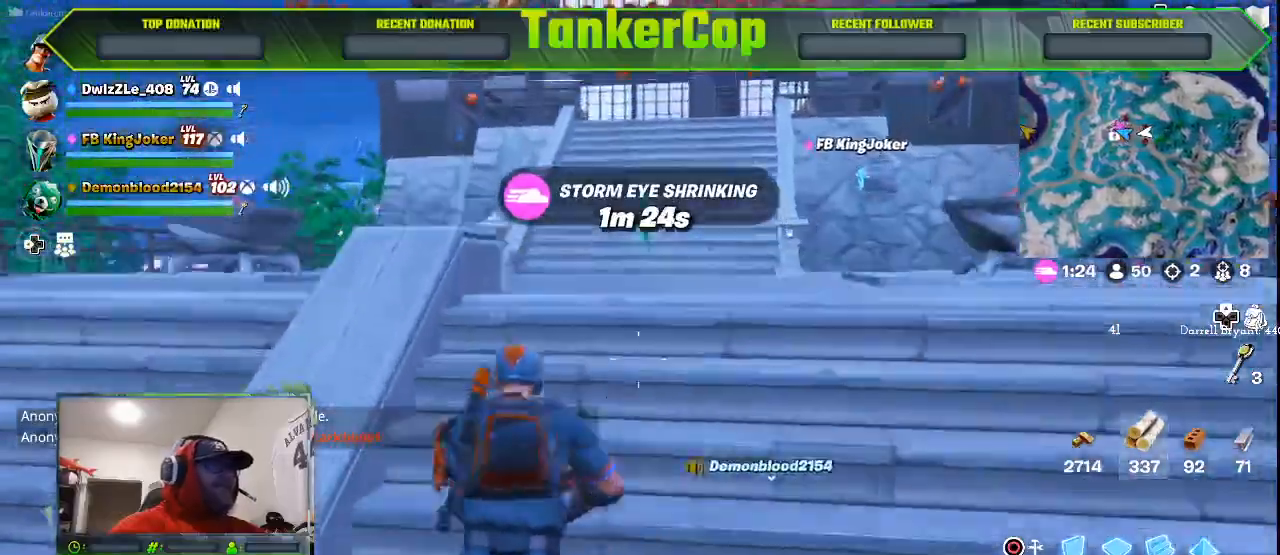
{"buttons": [], "left_stick": "up", "right_stick": "center", "events": []}
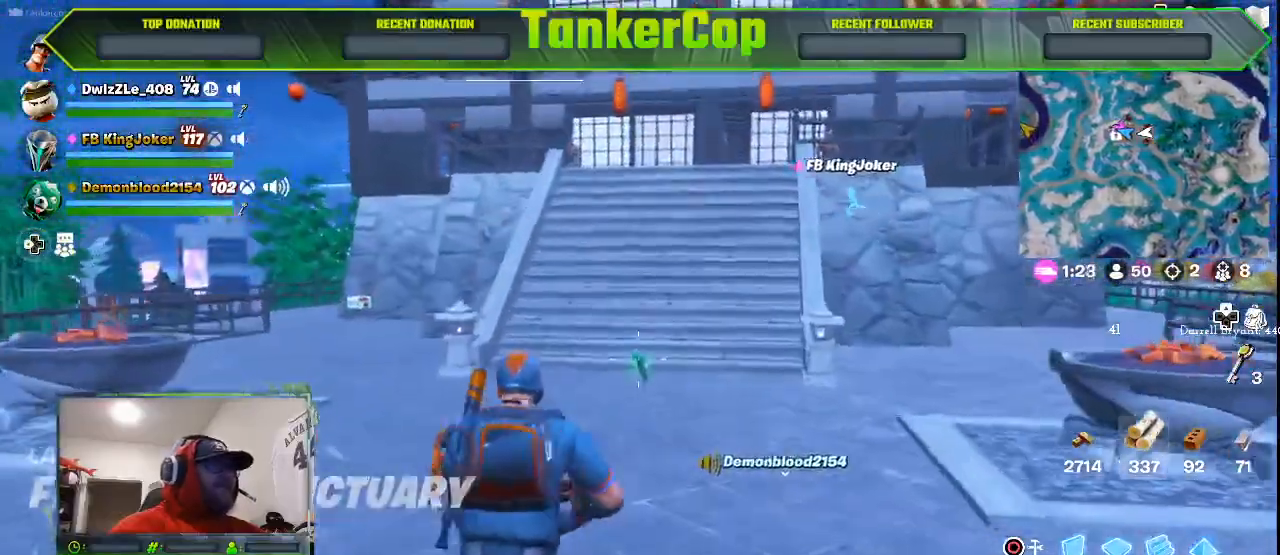
{"buttons": [], "left_stick": "up", "right_stick": "center", "events": []}
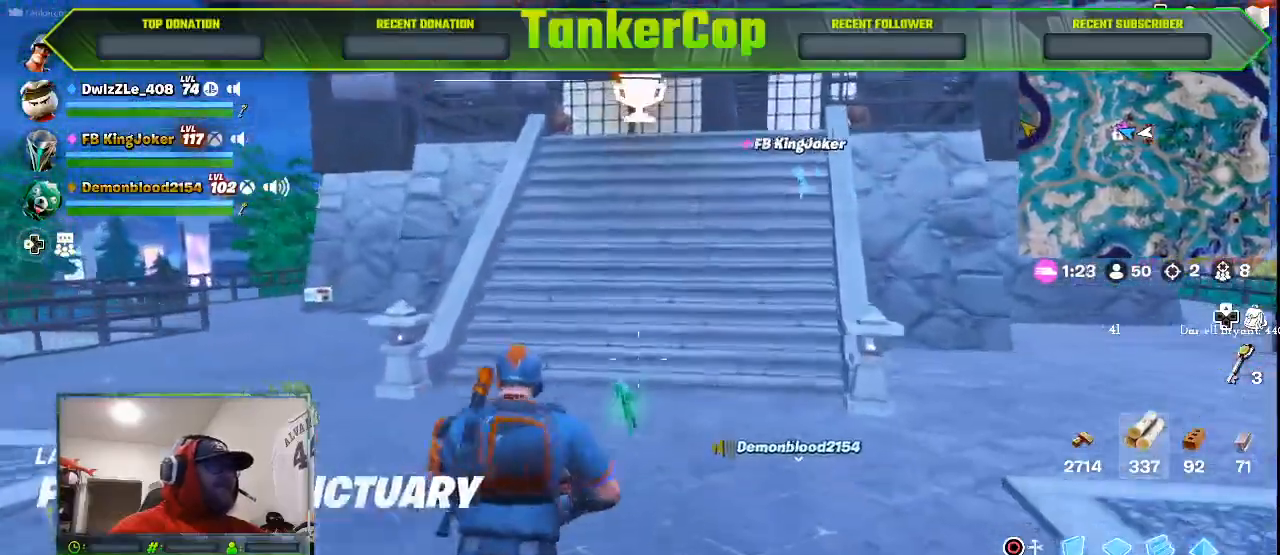
{"buttons": [], "left_stick": "up", "right_stick": "center", "events": []}
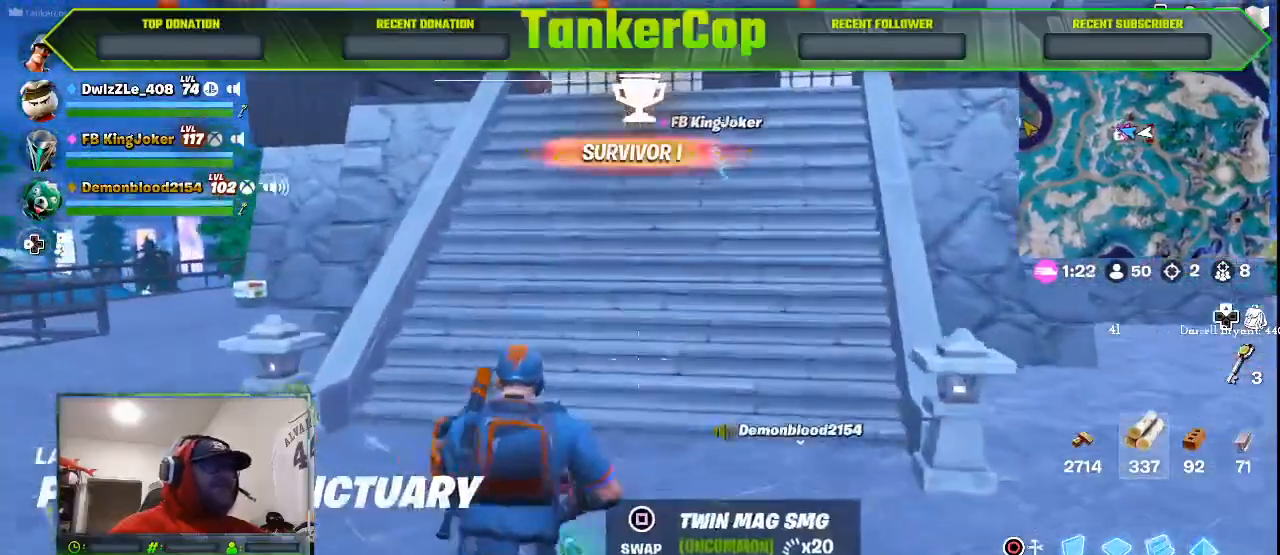
{"buttons": [], "left_stick": "up", "right_stick": "center", "events": [[167, "L3", "down"], [367, "L3", "up"]]}
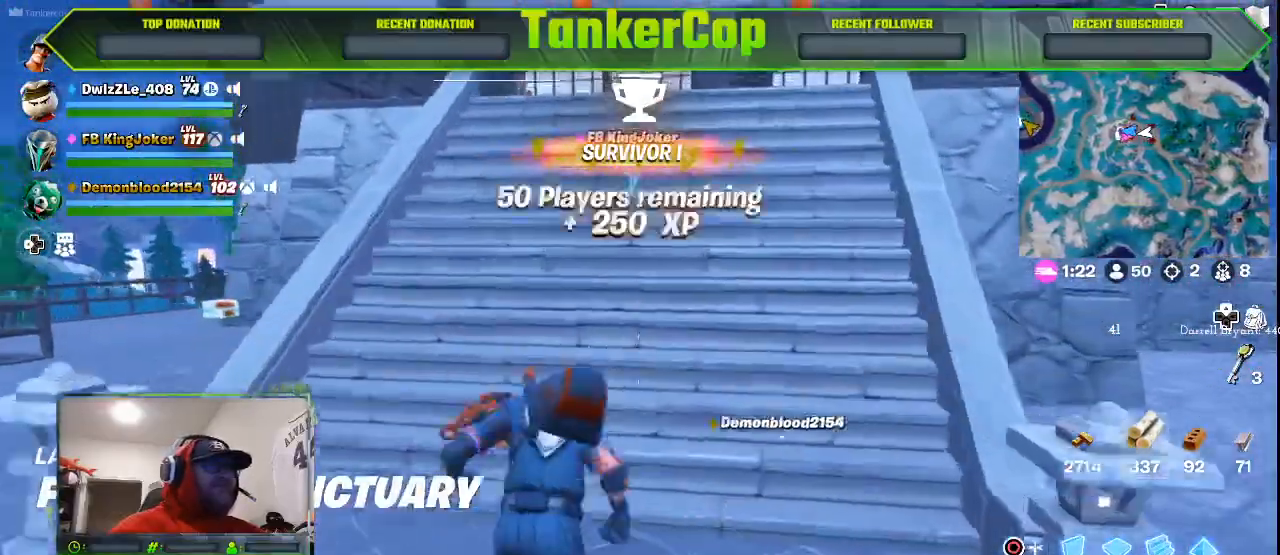
{"buttons": [], "left_stick": "up", "right_stick": "center", "events": []}
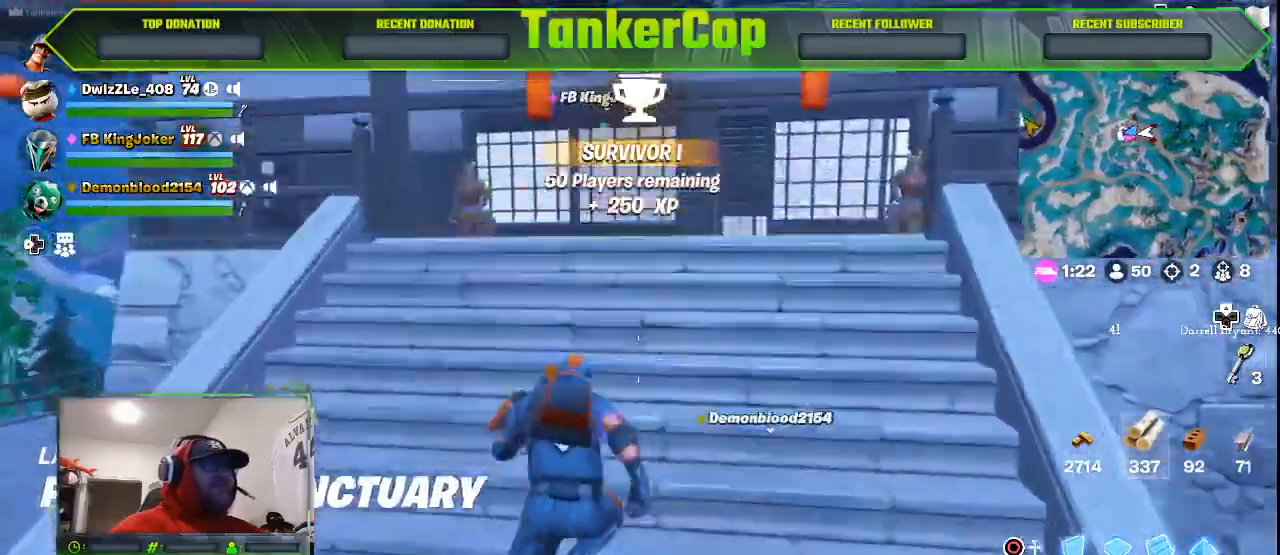
{"buttons": [], "left_stick": "up", "right_stick": "center", "events": []}
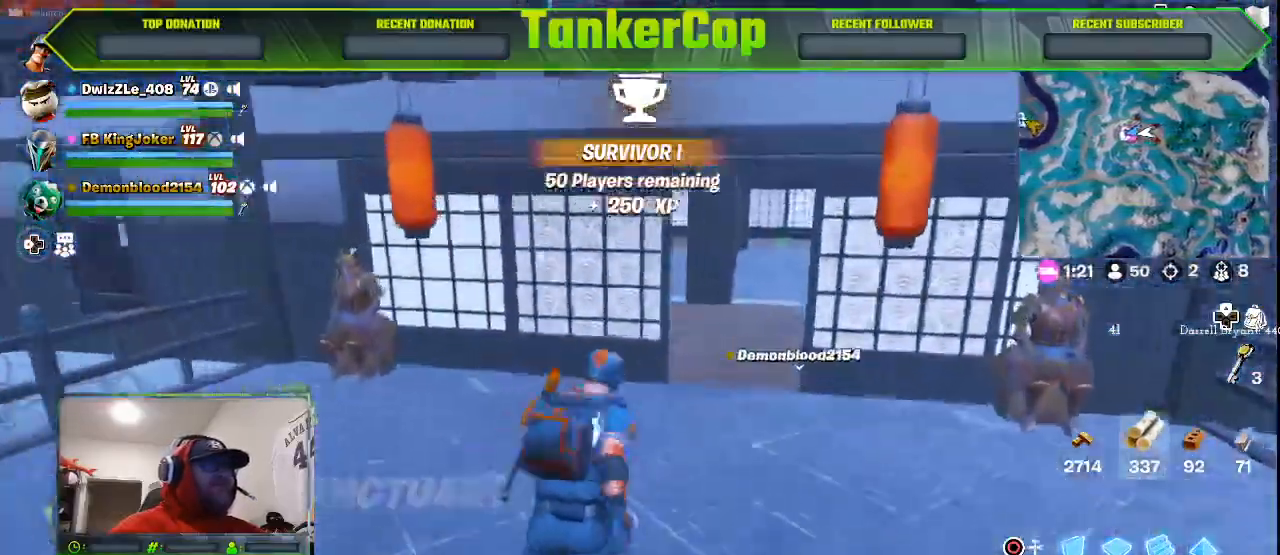
{"buttons": [], "left_stick": "up-right", "right_stick": "center", "events": [[333, "left_stick", "up-right"]]}
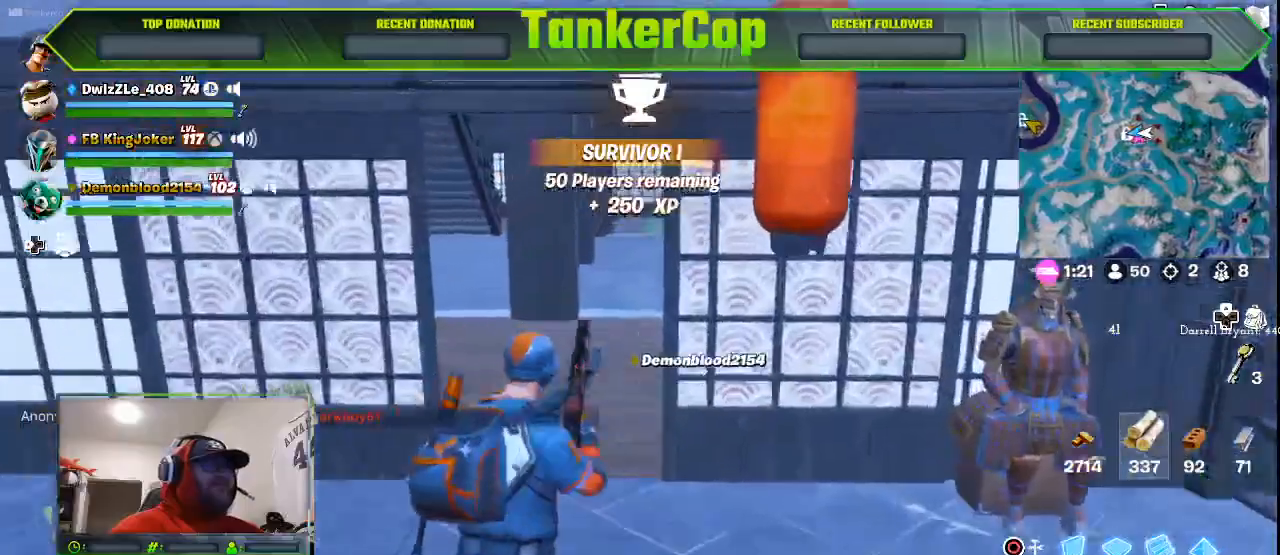
{"buttons": ["L3"], "left_stick": "up", "right_stick": "center", "events": [[67, "left_stick", "up"], [467, "L3", "down"]]}
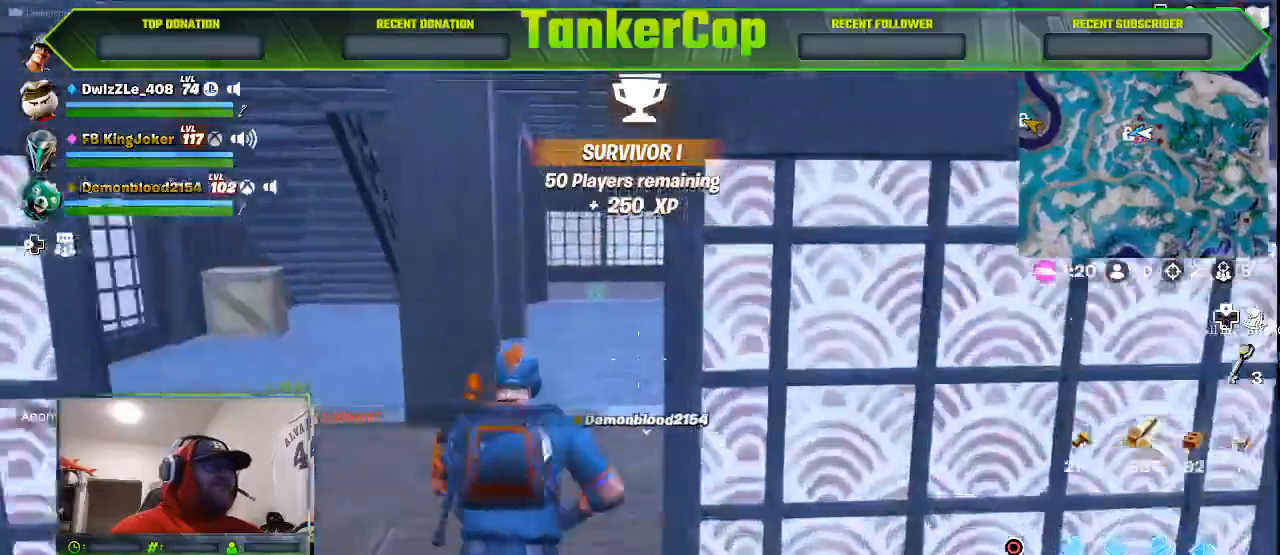
{"buttons": [], "left_stick": "up", "right_stick": "center", "events": [[167, "L3", "up"]]}
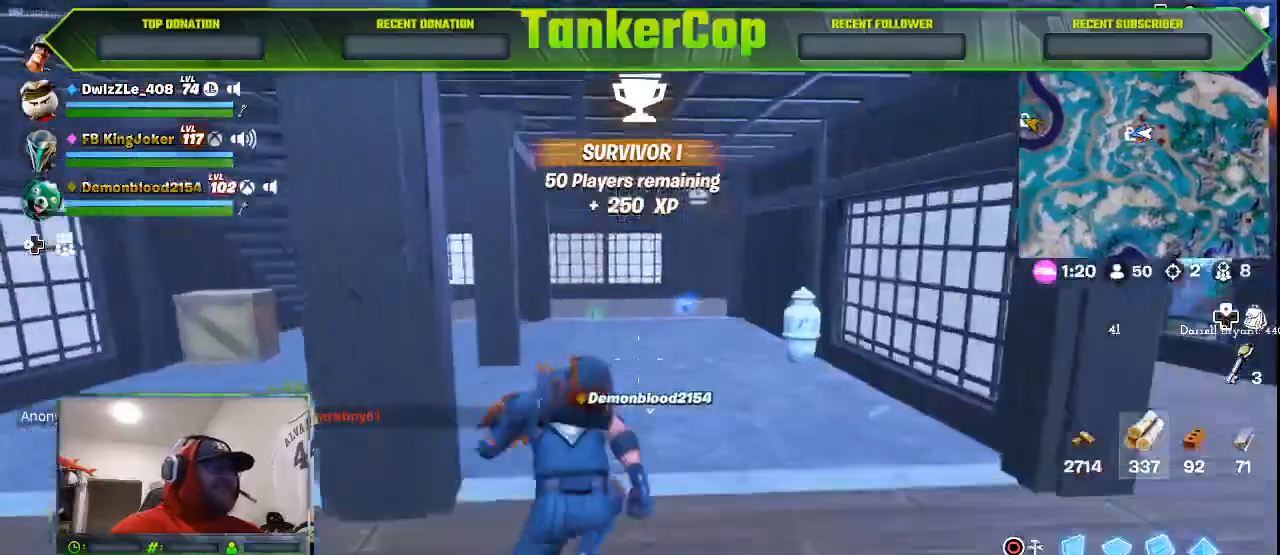
{"buttons": [], "left_stick": "up", "right_stick": "center", "events": []}
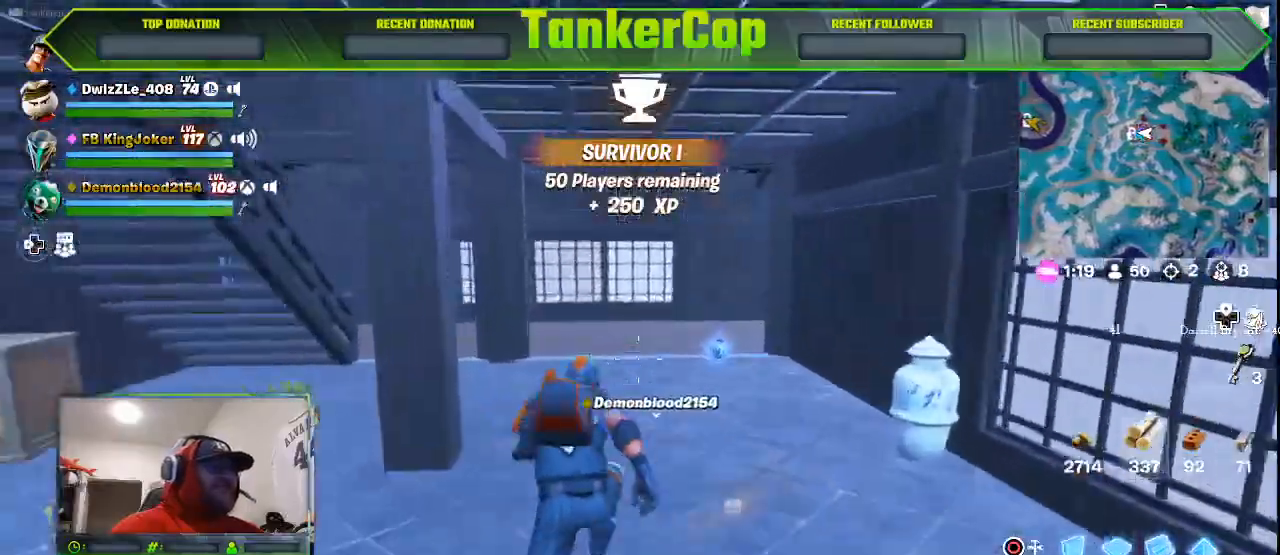
{"buttons": [], "left_stick": "up", "right_stick": "center", "events": []}
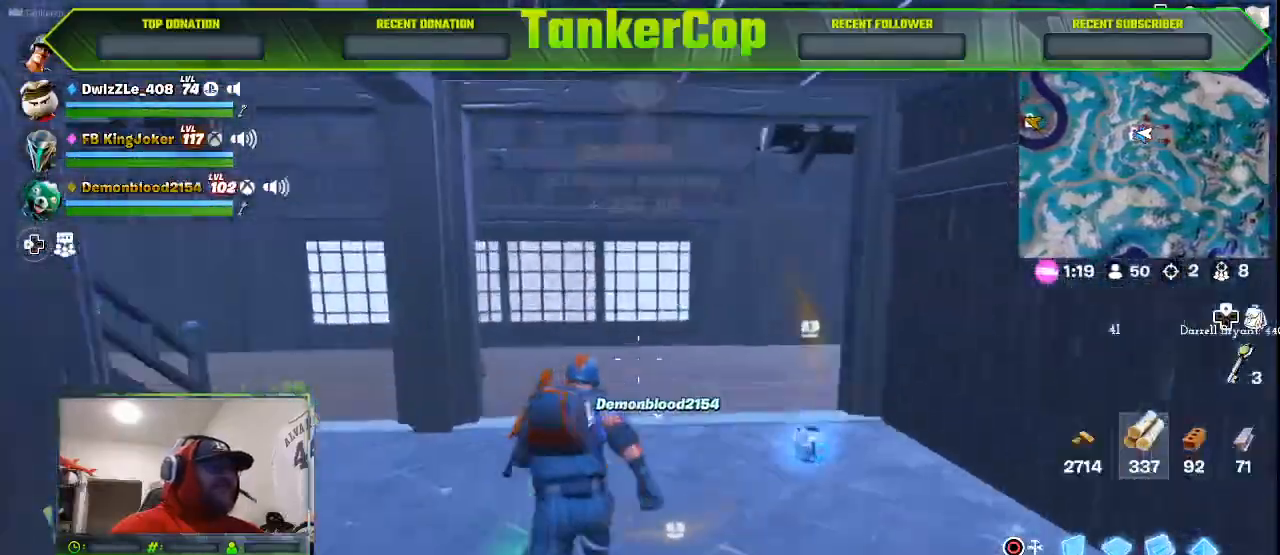
{"buttons": [], "left_stick": "up", "right_stick": "center", "events": []}
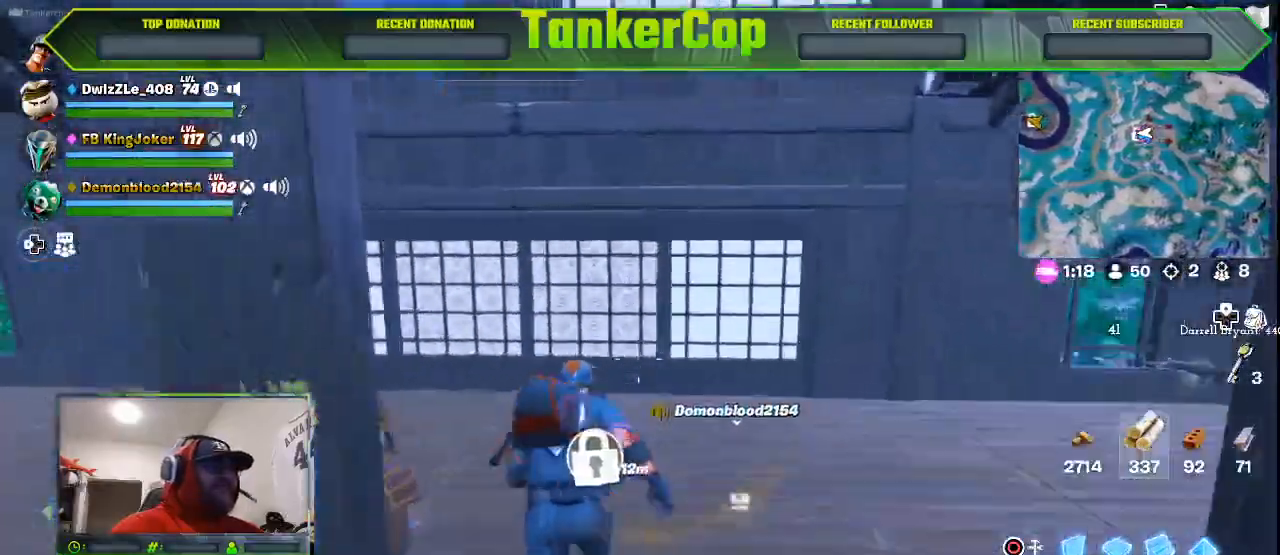
{"buttons": [], "left_stick": "up", "right_stick": "center", "events": []}
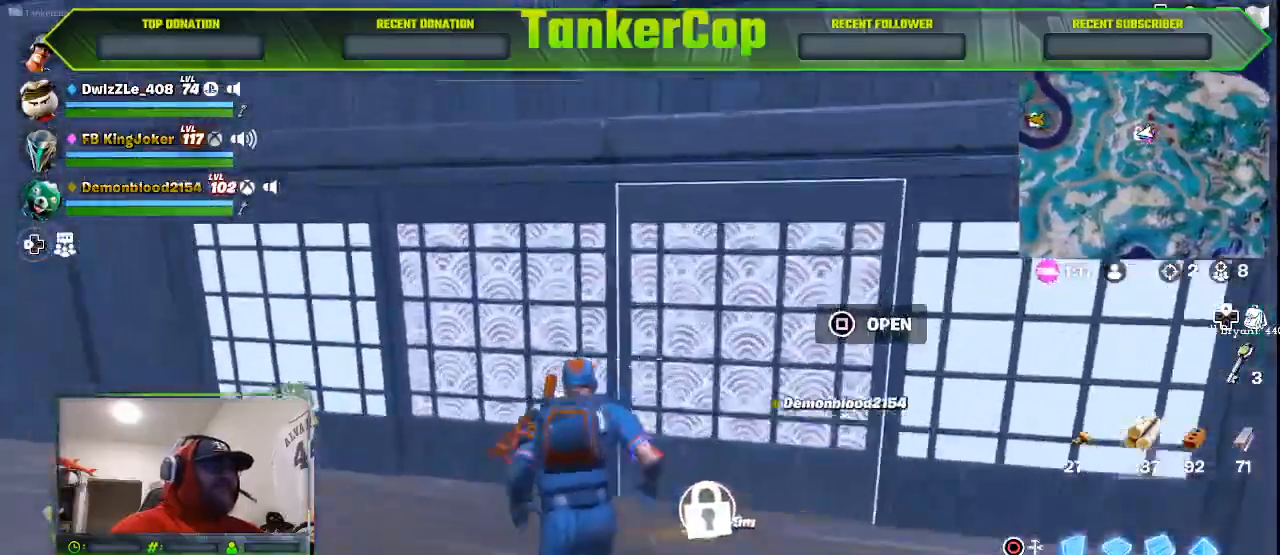
{"buttons": [], "left_stick": "up-right", "right_stick": "center", "events": [[167, "SQUARE", "down"], [167, "left_stick", "center"], [267, "SQUARE", "up"], [400, "left_stick", "up-right"]]}
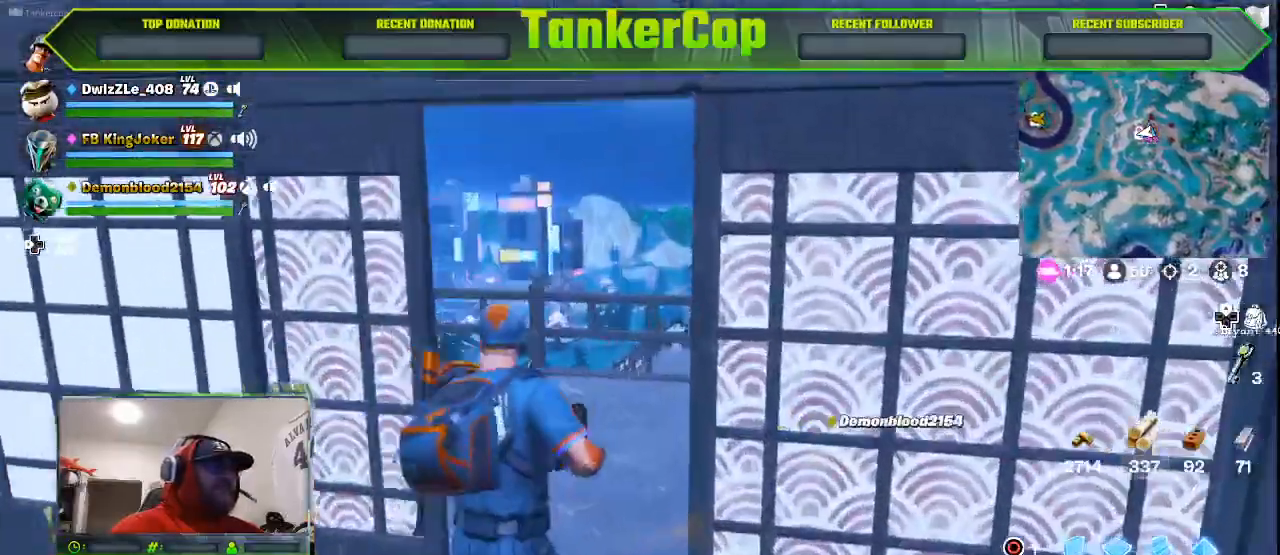
{"buttons": [], "left_stick": "up-right", "right_stick": "center", "events": []}
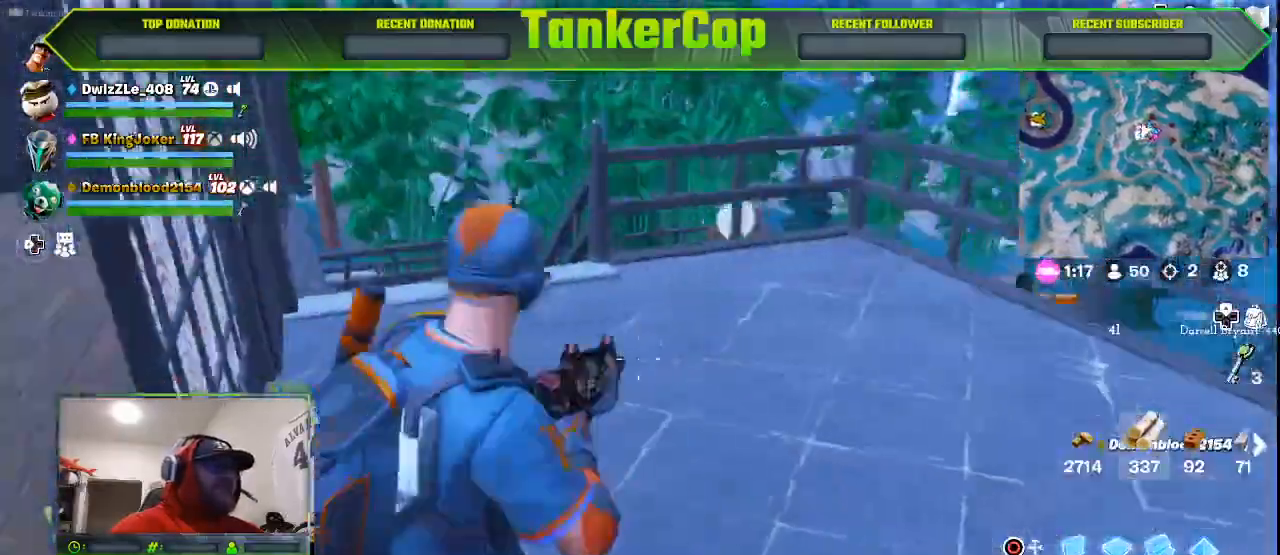
{"buttons": [], "left_stick": "up-right", "right_stick": "center", "events": []}
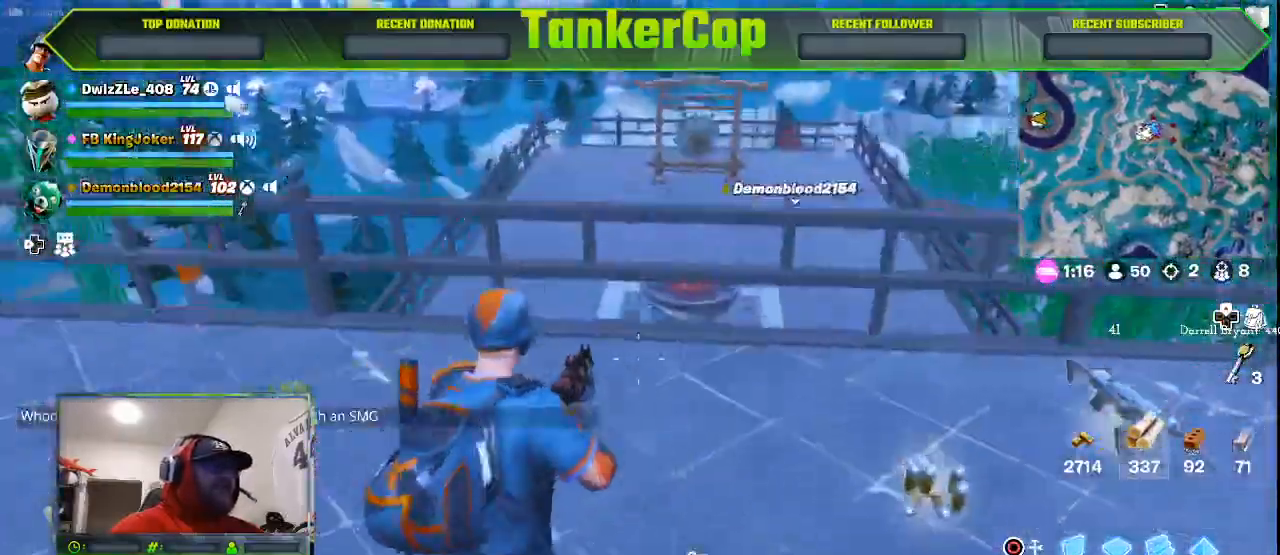
{"buttons": [], "left_stick": "up-right", "right_stick": "center", "events": [[233, "CROSS", "down"], [367, "CROSS", "up"]]}
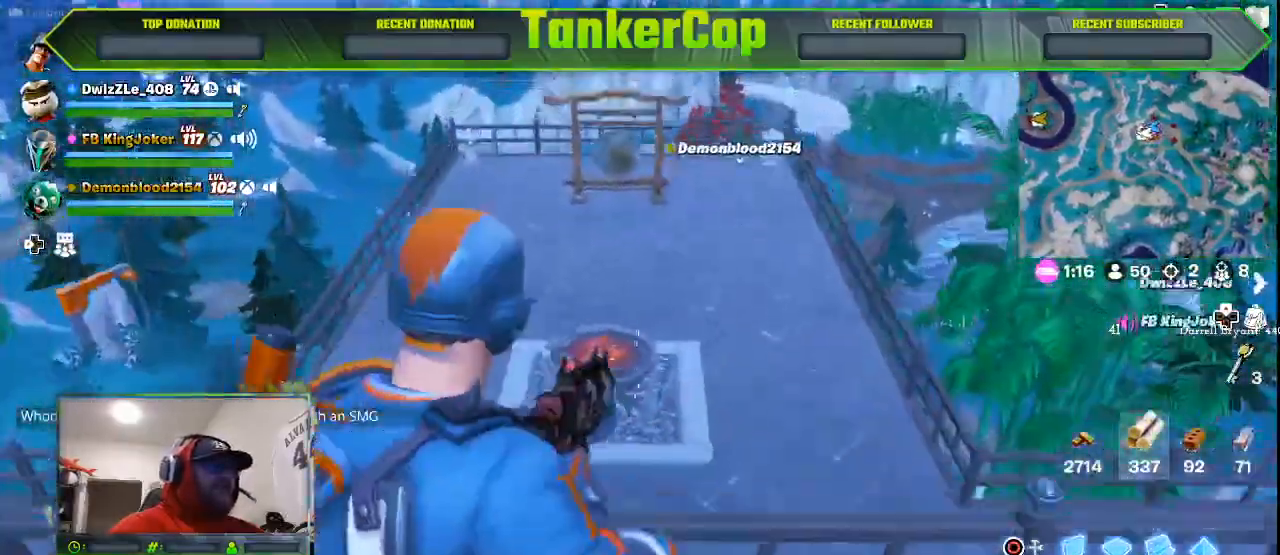
{"buttons": [], "left_stick": "up", "right_stick": "center", "events": [[133, "left_stick", "up"]]}
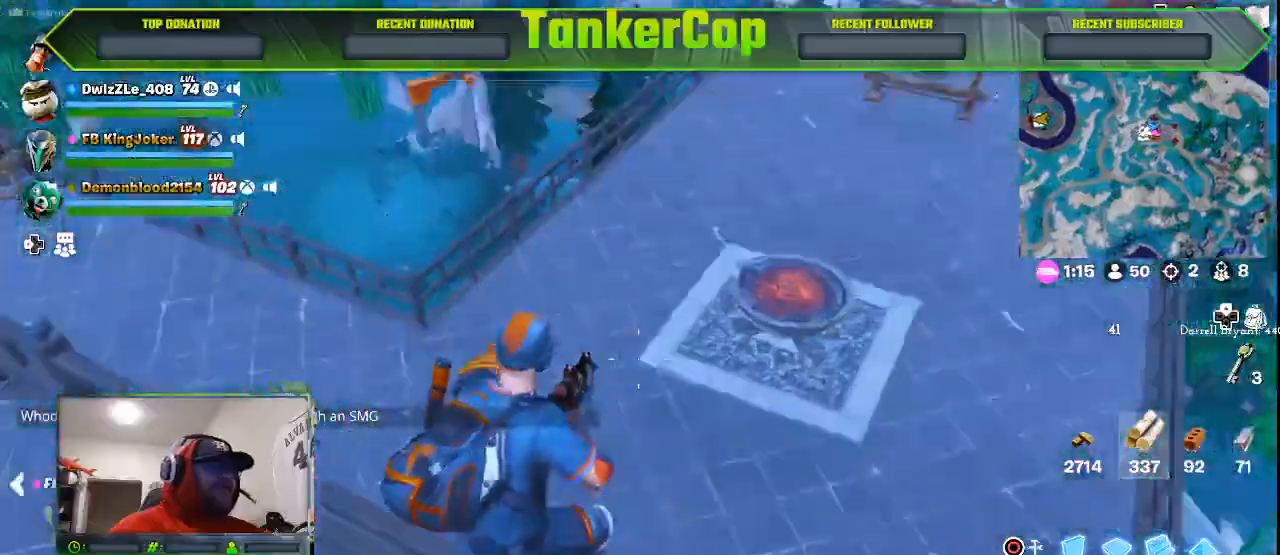
{"buttons": [], "left_stick": "right", "right_stick": "center", "events": [[200, "left_stick", "right"]]}
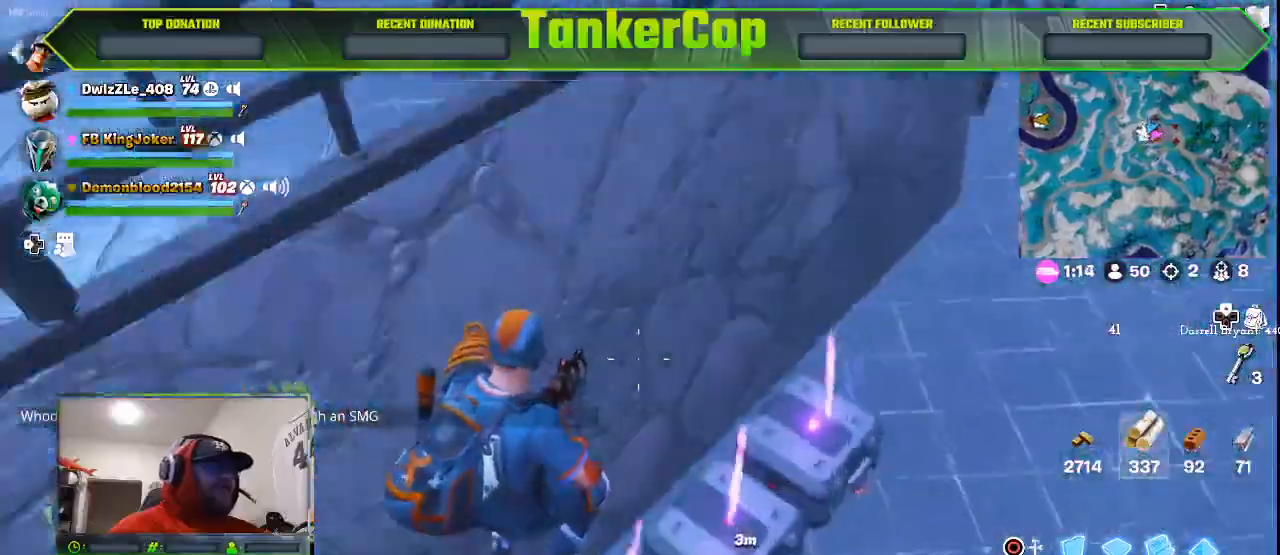
{"buttons": [], "left_stick": "right", "right_stick": "left", "events": [[67, "right_stick", "left"]]}